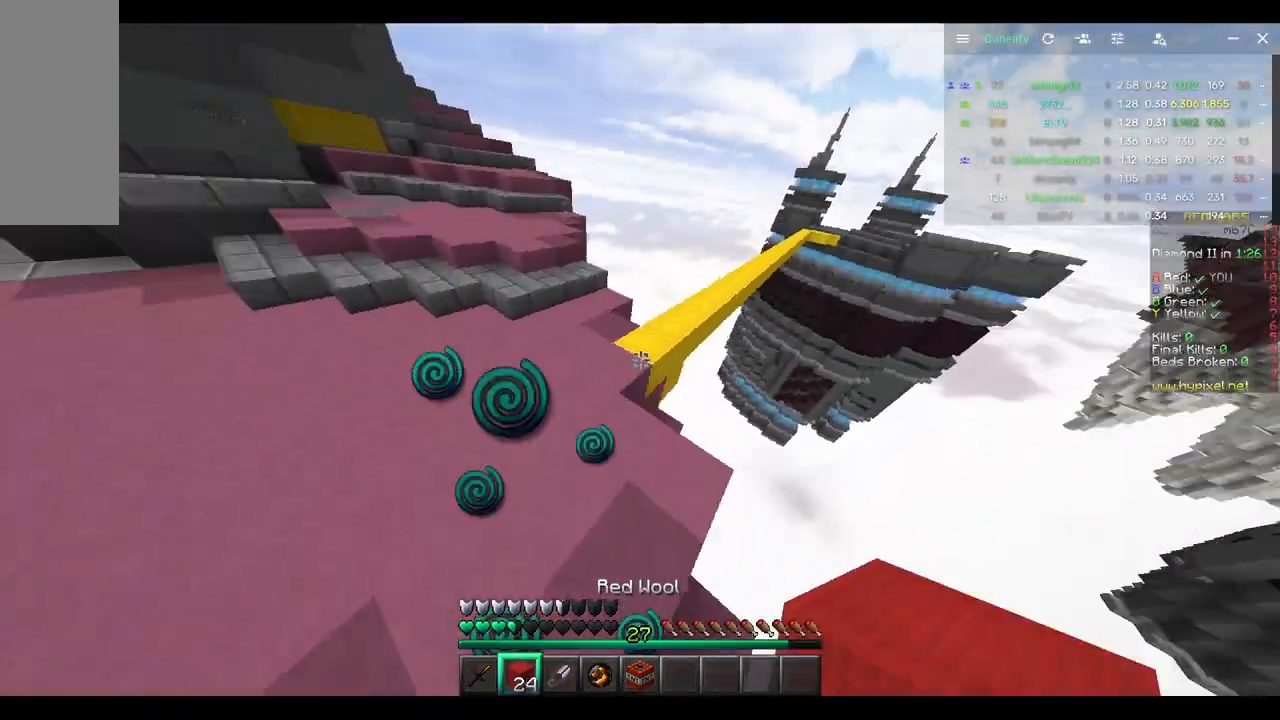
Gameplay with keyboard and mouse; each line is a JSON object with the keys and mouse buttons held at the frame after it. "events" lists presses ("down") and releases ("up") of "a", "d", "s", "w", "mouse_left" and "mouse_right" between this image and that frame as [ms after this image, input, new state], when the widget could be followed in between. "mouse_left", "mouse_right" = the "left", "right" buttons of the "mouse" list. No other keys are recorded. Fast repeated clicks can show as one long hold. Mouse movement is not recorded.
{"keys": ["a", "w"], "mouse": [], "events": [[333, "a", "down"]]}
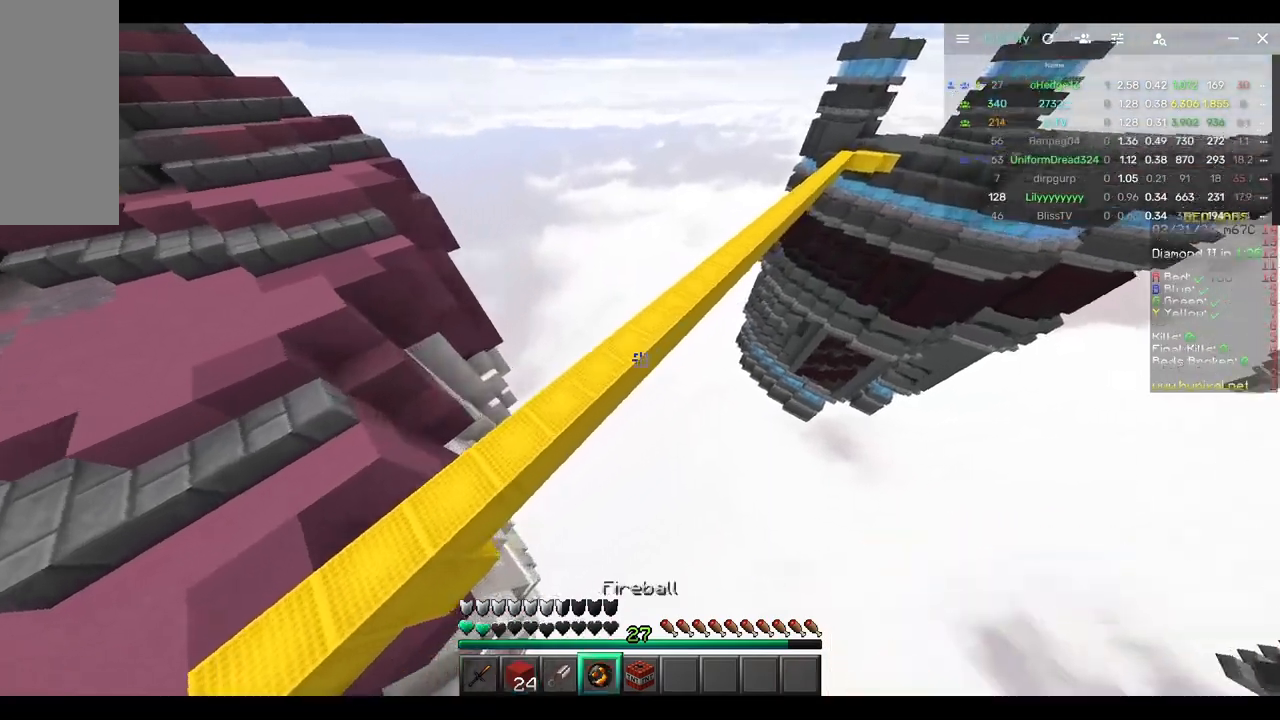
{"keys": [], "mouse": [], "events": [[167, "a", "up"], [167, "d", "down"], [167, "w", "up"], [217, "mouse_right", "down"], [367, "d", "up"], [367, "mouse_right", "up"]]}
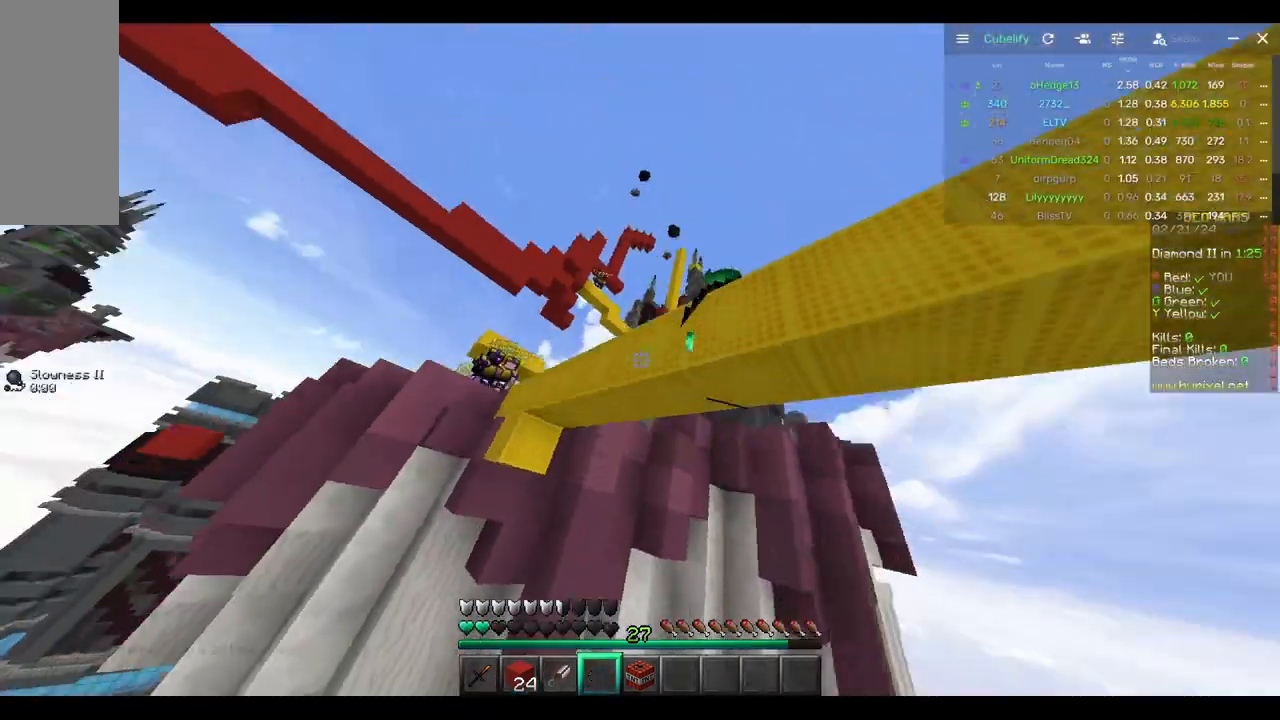
{"keys": [], "mouse": [], "events": []}
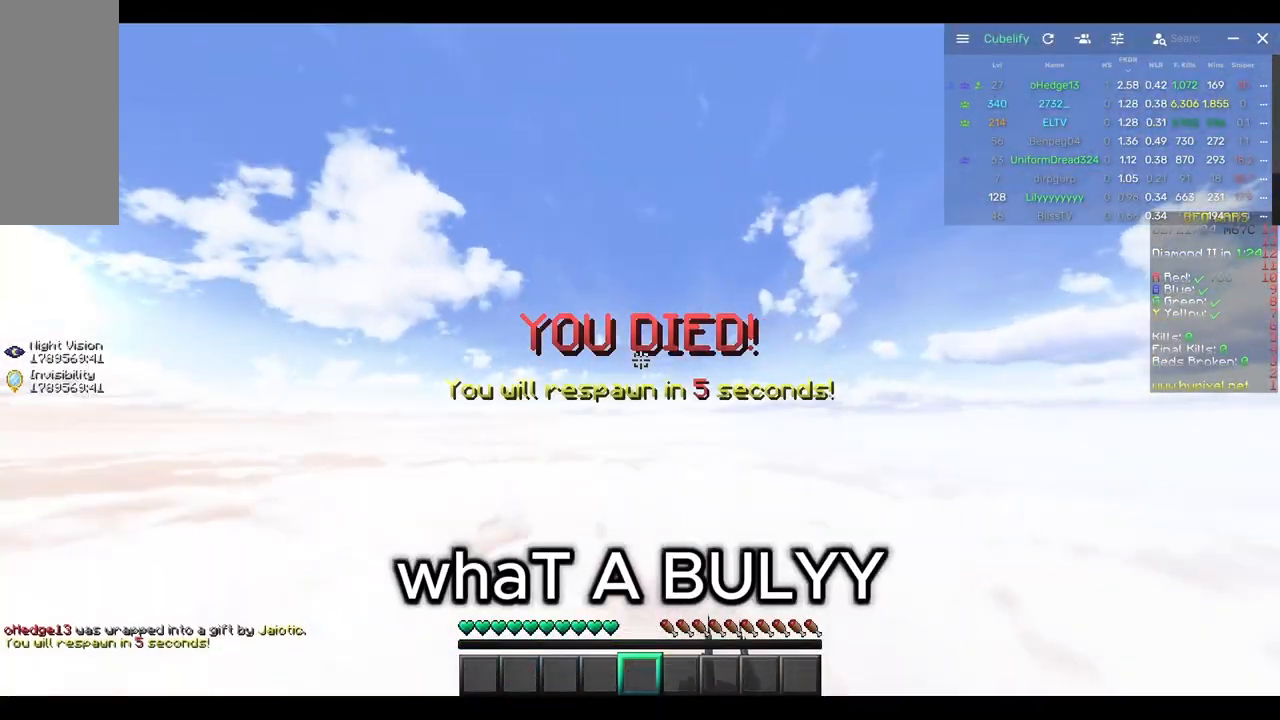
{"keys": [], "mouse": [], "events": []}
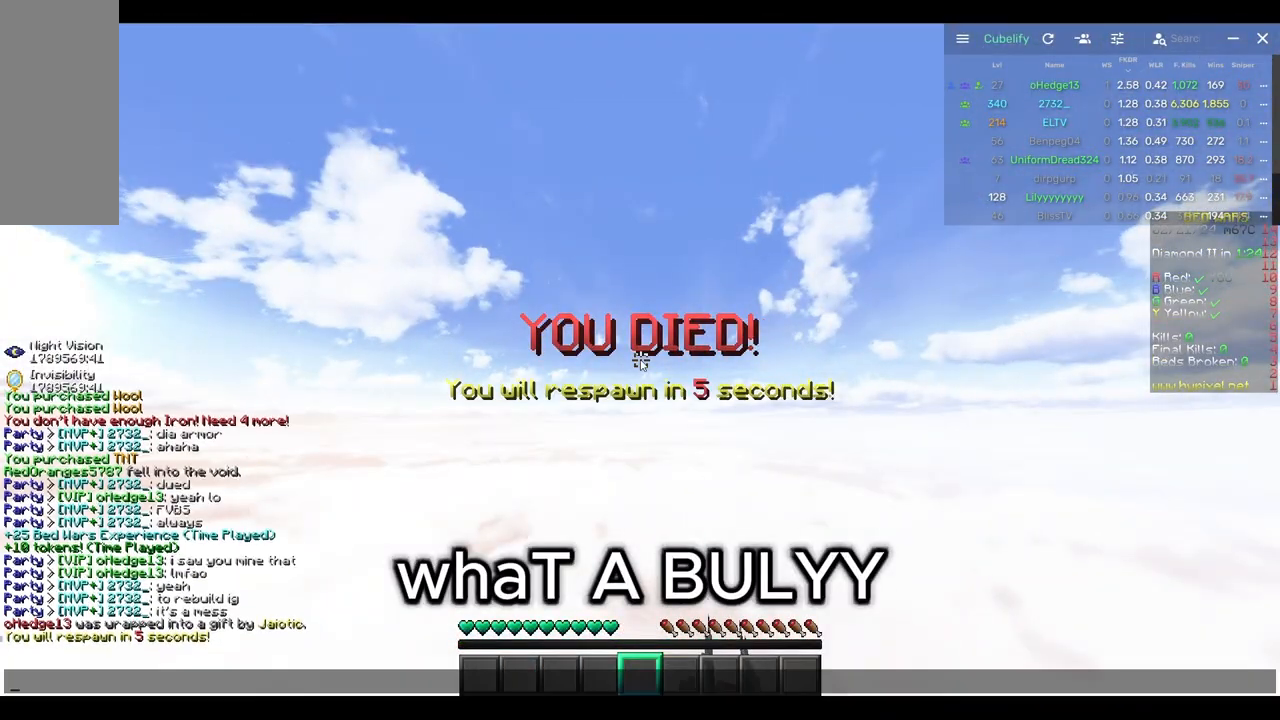
{"keys": [], "mouse": [], "events": [[17, "s", "down"], [67, "s", "up"]]}
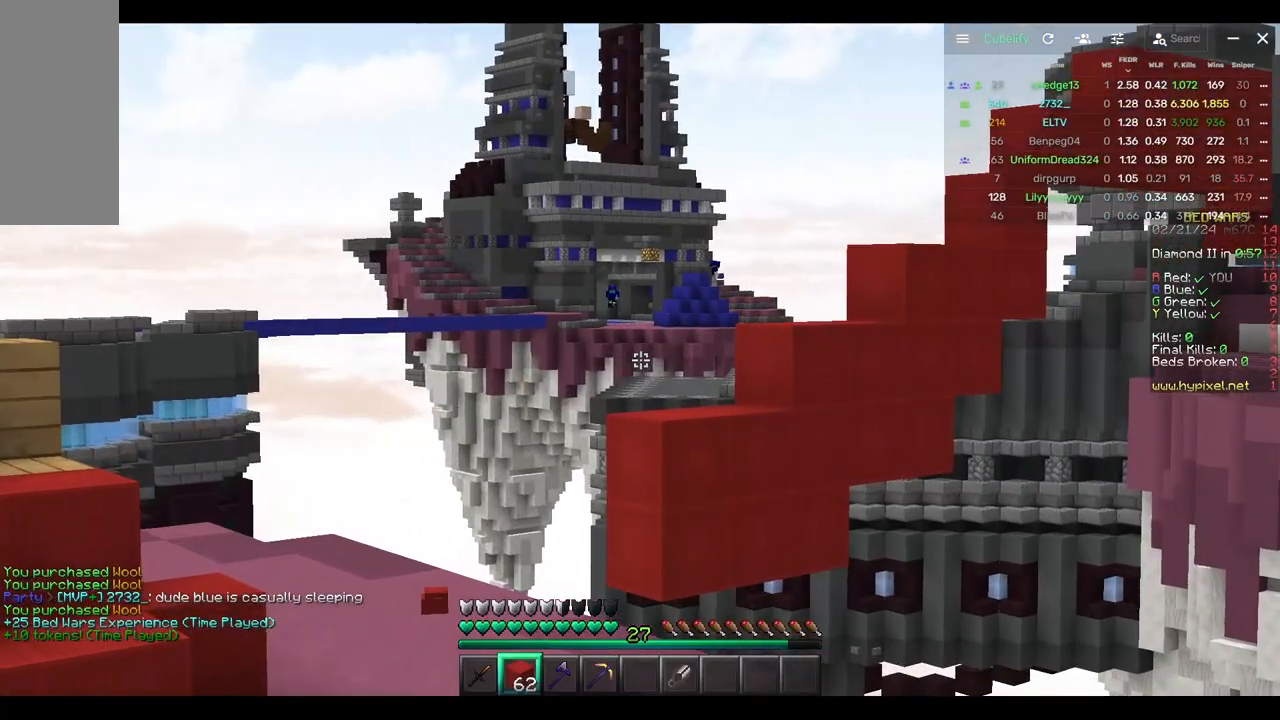
{"keys": ["s"], "mouse": [], "events": [[167, "s", "down"]]}
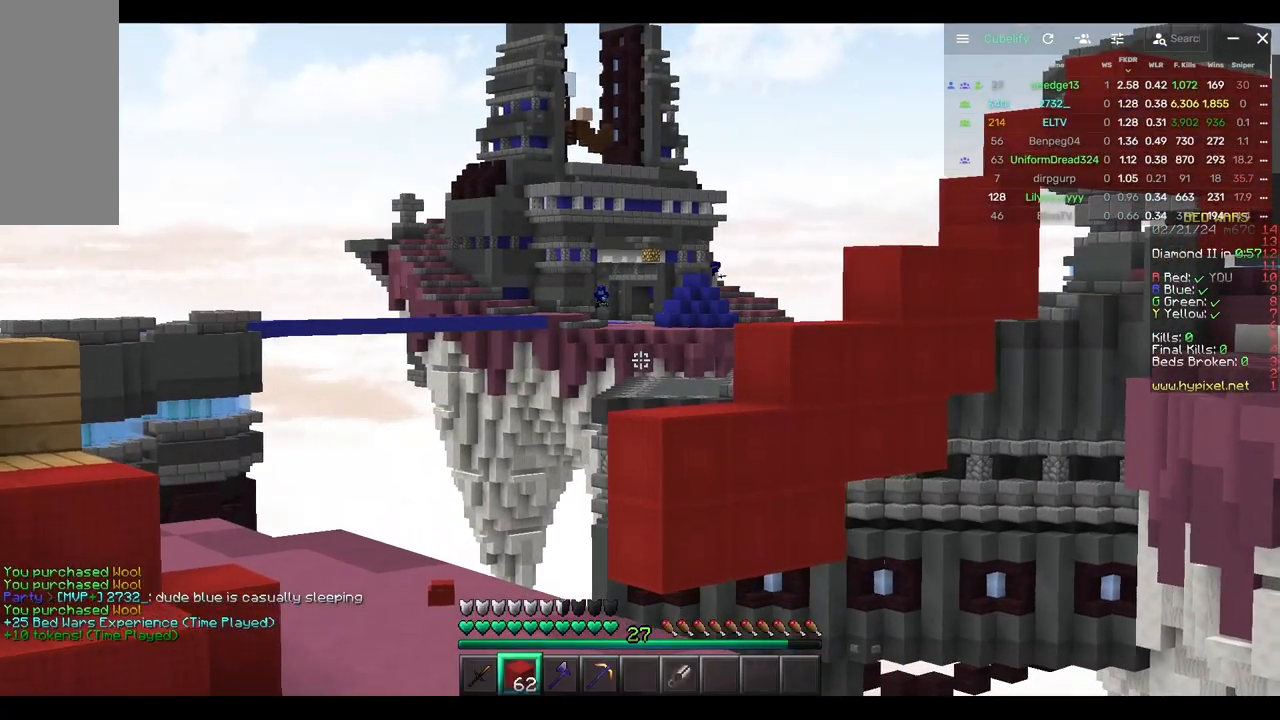
{"keys": ["d", "s"], "mouse": [], "events": [[83, "d", "down"]]}
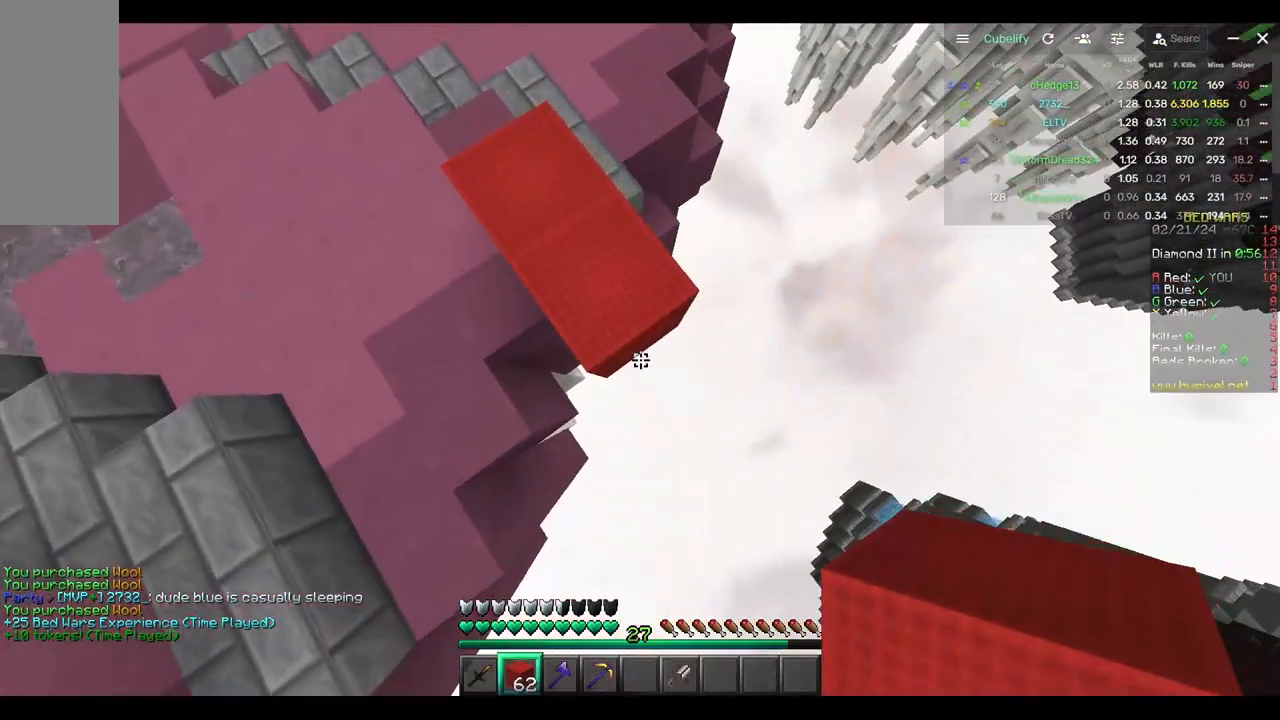
{"keys": ["d", "s"], "mouse": ["right"], "events": [[400, "mouse_right", "down"]]}
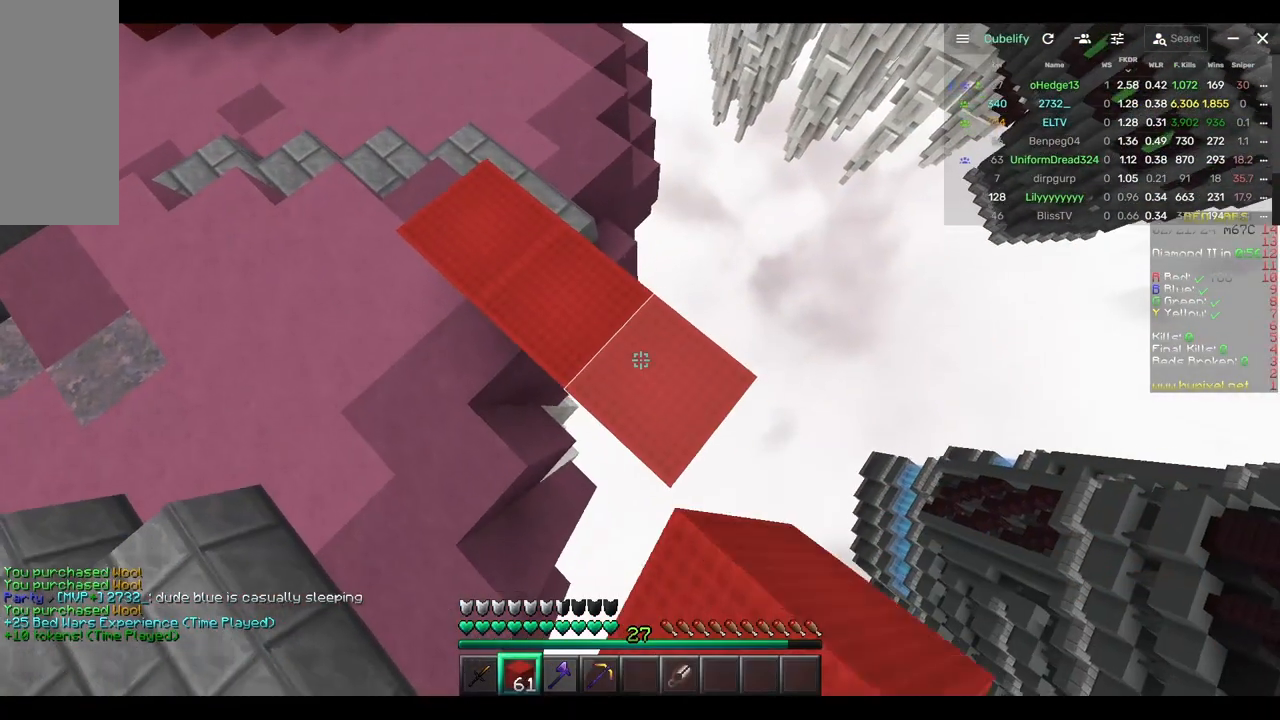
{"keys": ["d", "s"], "mouse": ["right"], "events": []}
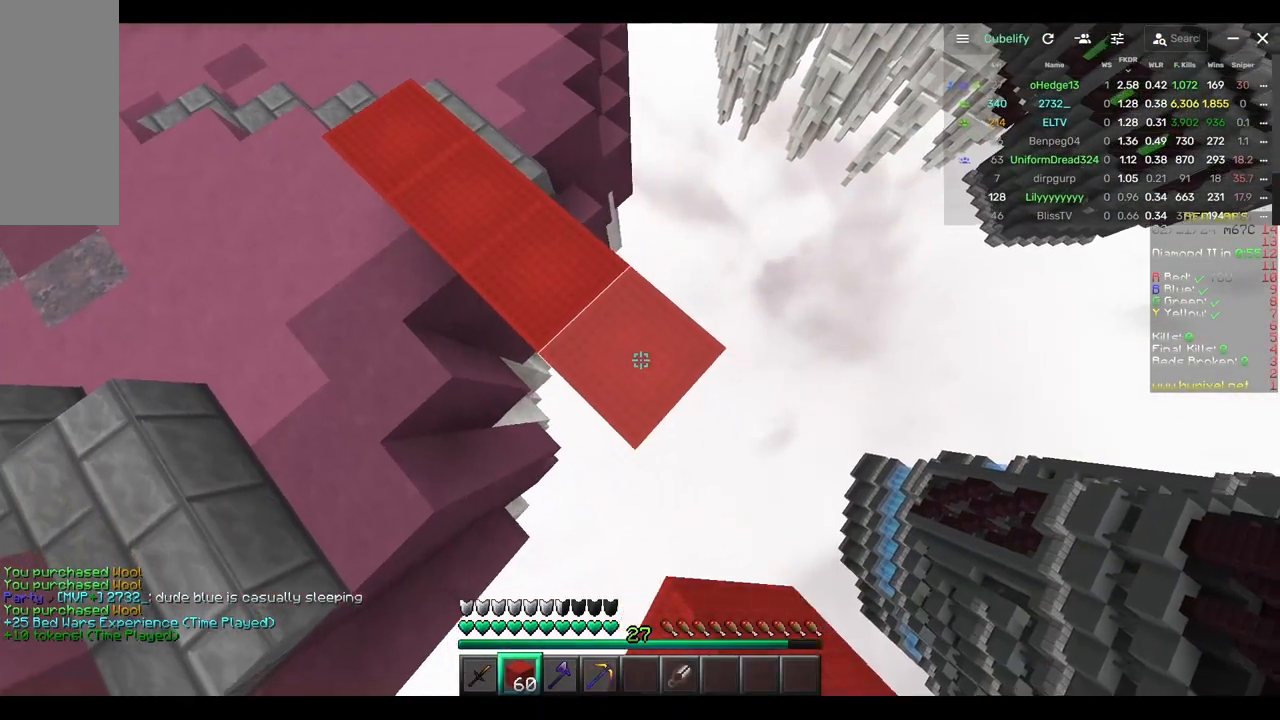
{"keys": ["d", "s"], "mouse": ["right"], "events": []}
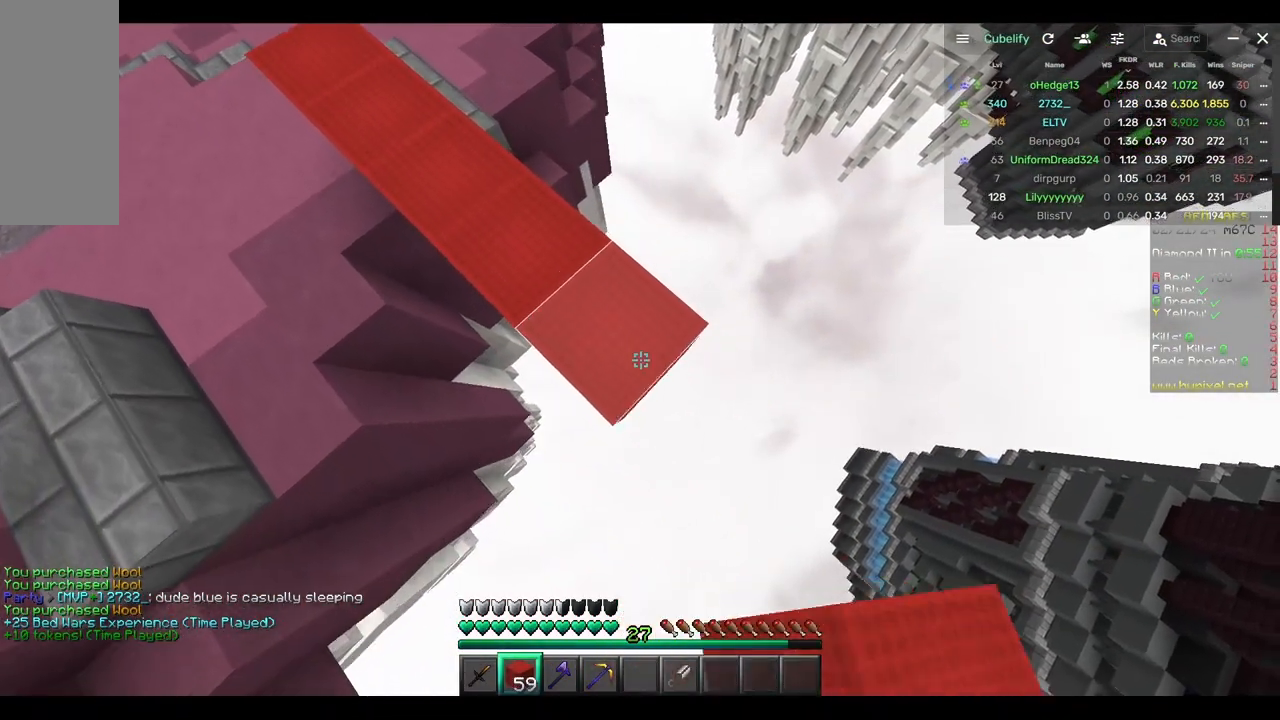
{"keys": ["d", "s"], "mouse": [], "events": [[233, "mouse_right", "up"], [350, "mouse_right", "down"], [450, "mouse_right", "up"]]}
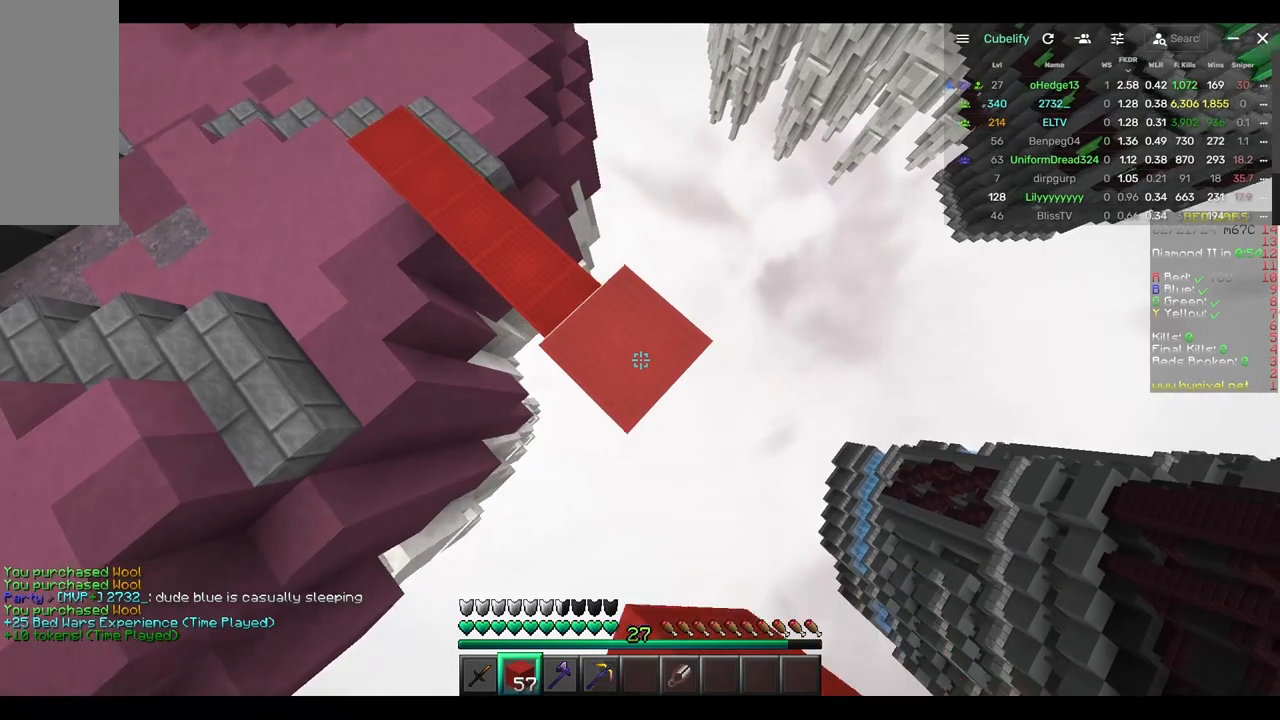
{"keys": ["d", "s"], "mouse": ["right"], "events": [[217, "mouse_right", "down"]]}
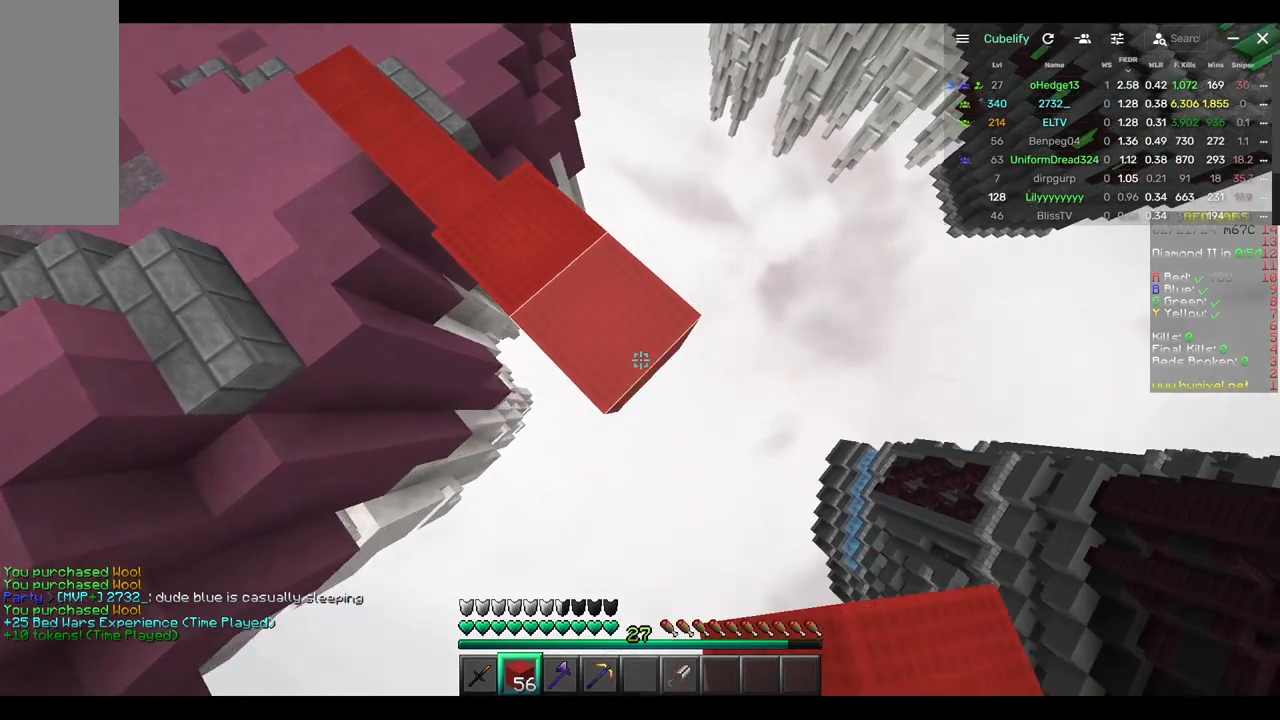
{"keys": ["d", "s"], "mouse": ["right"], "events": []}
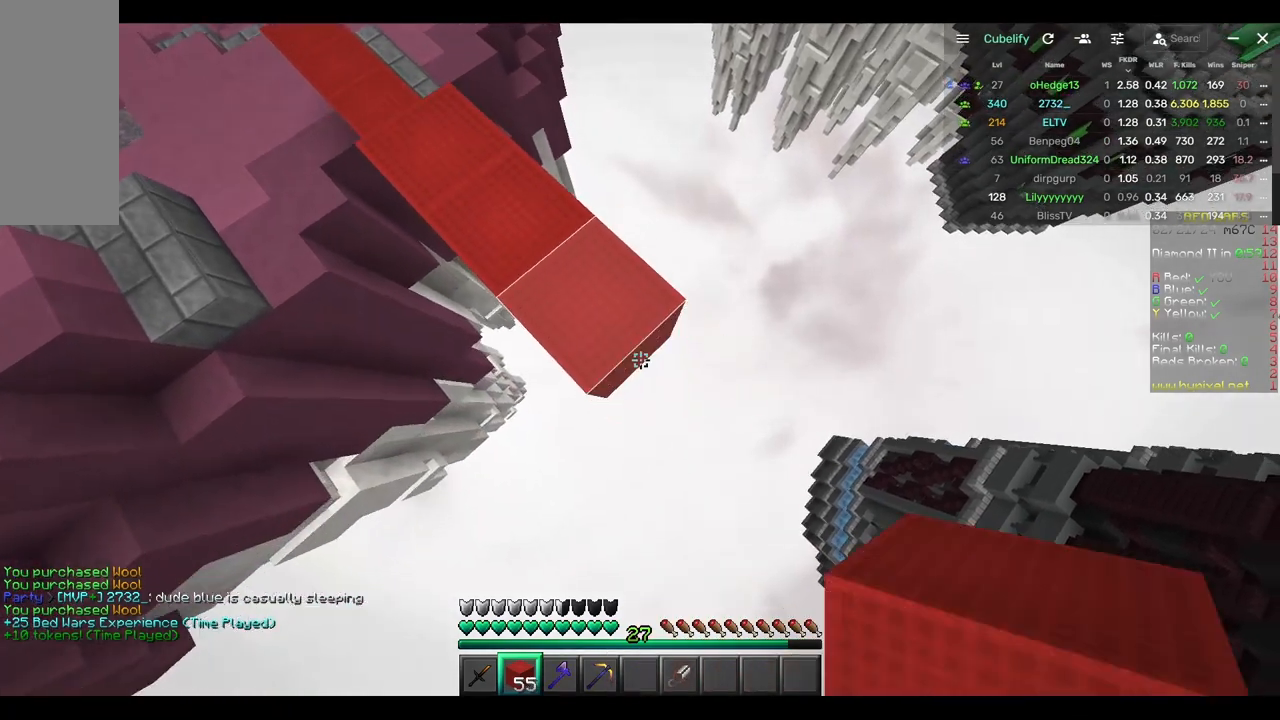
{"keys": ["d", "s"], "mouse": ["right"], "events": []}
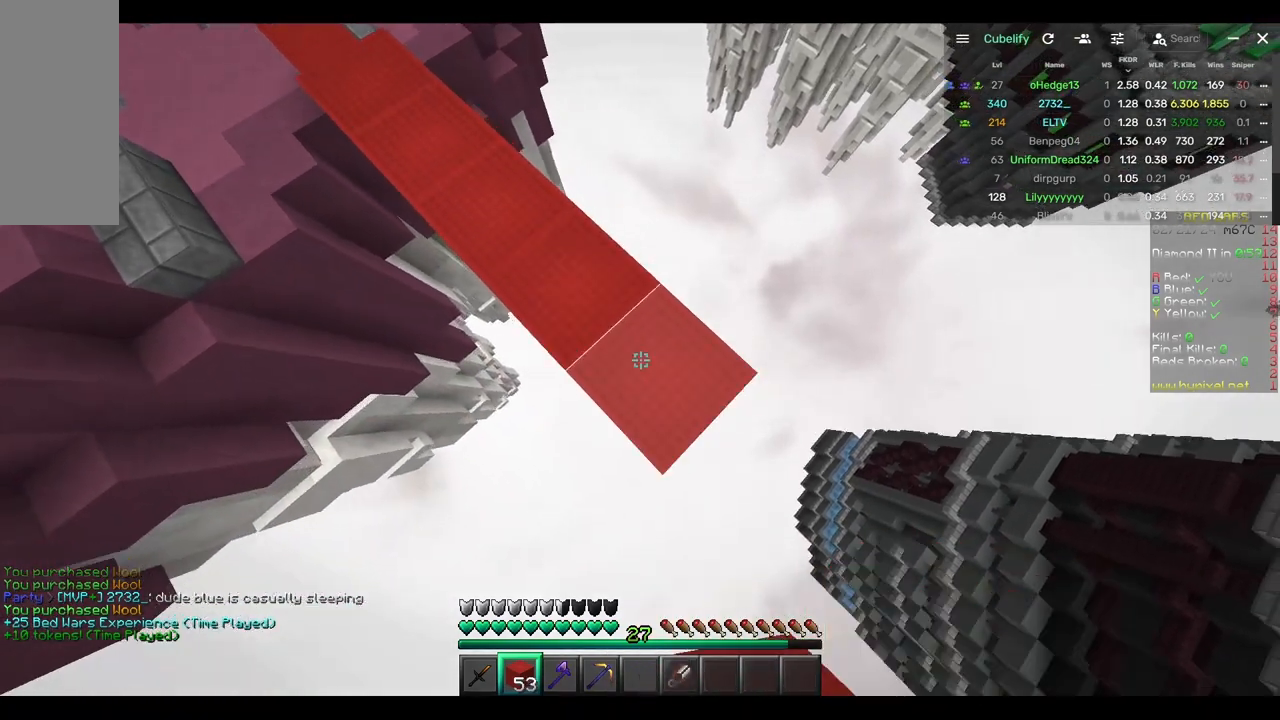
{"keys": ["d", "s"], "mouse": [], "events": [[433, "mouse_right", "up"]]}
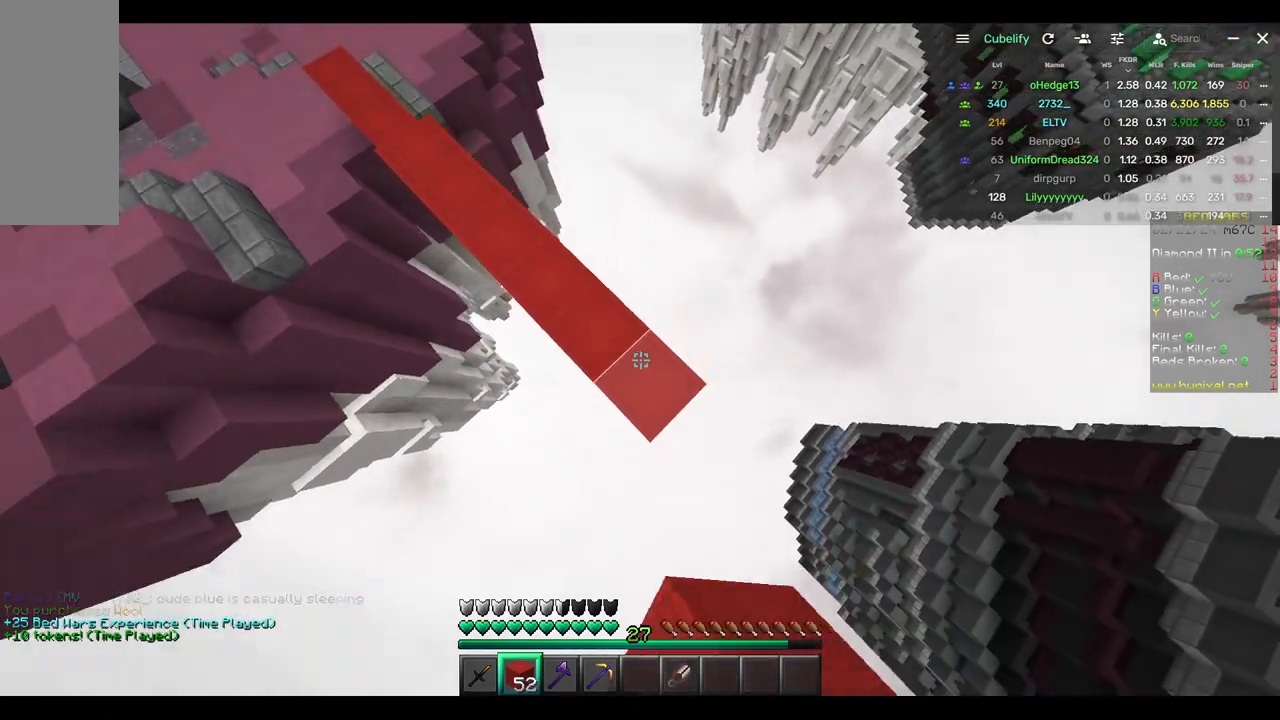
{"keys": ["d"], "mouse": ["right"], "events": [[33, "mouse_right", "down"], [133, "mouse_right", "up"], [417, "mouse_right", "down"], [500, "s", "up"]]}
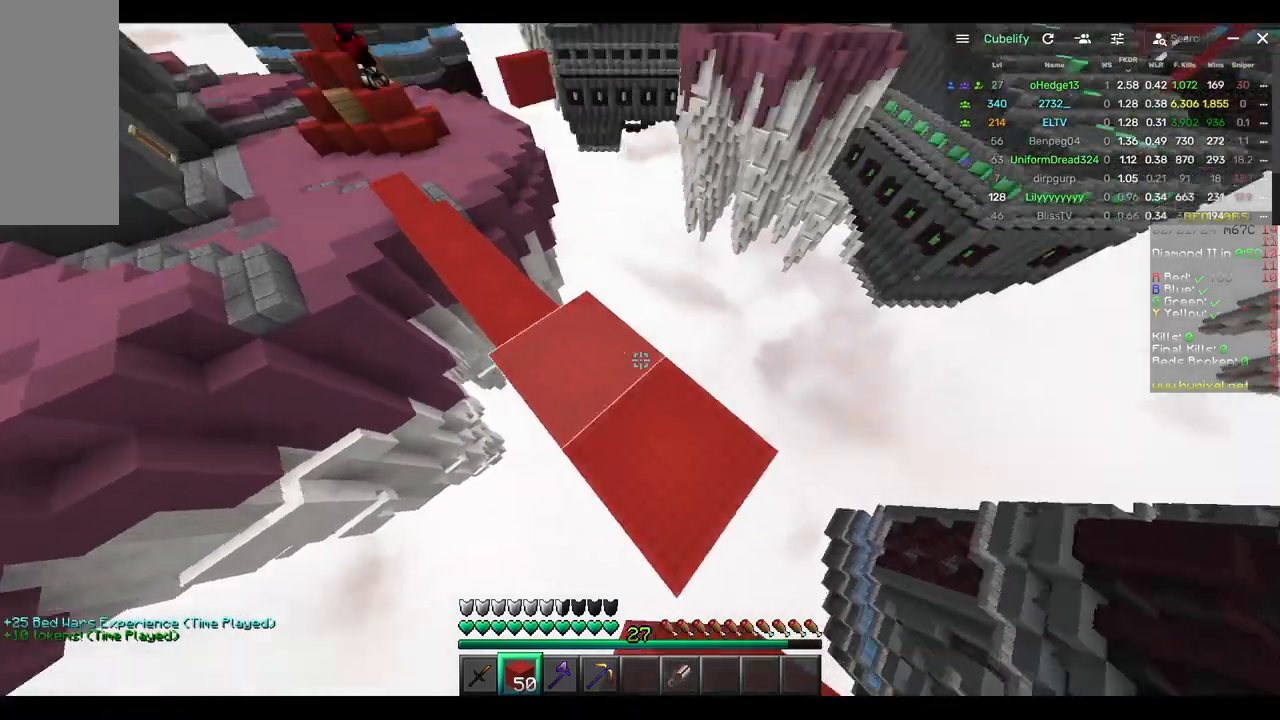
{"keys": [], "mouse": [], "events": [[17, "mouse_right", "up"], [83, "d", "up"]]}
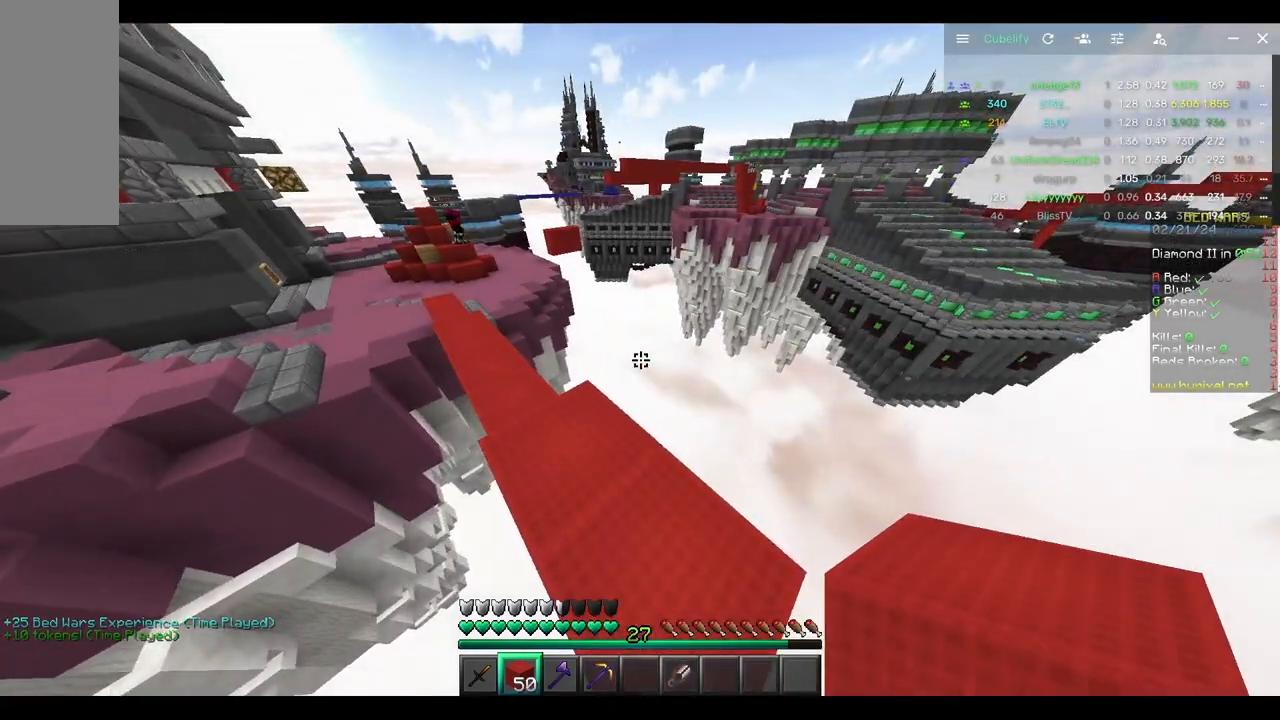
{"keys": ["d", "s"], "mouse": [], "events": [[217, "d", "down"], [267, "s", "down"]]}
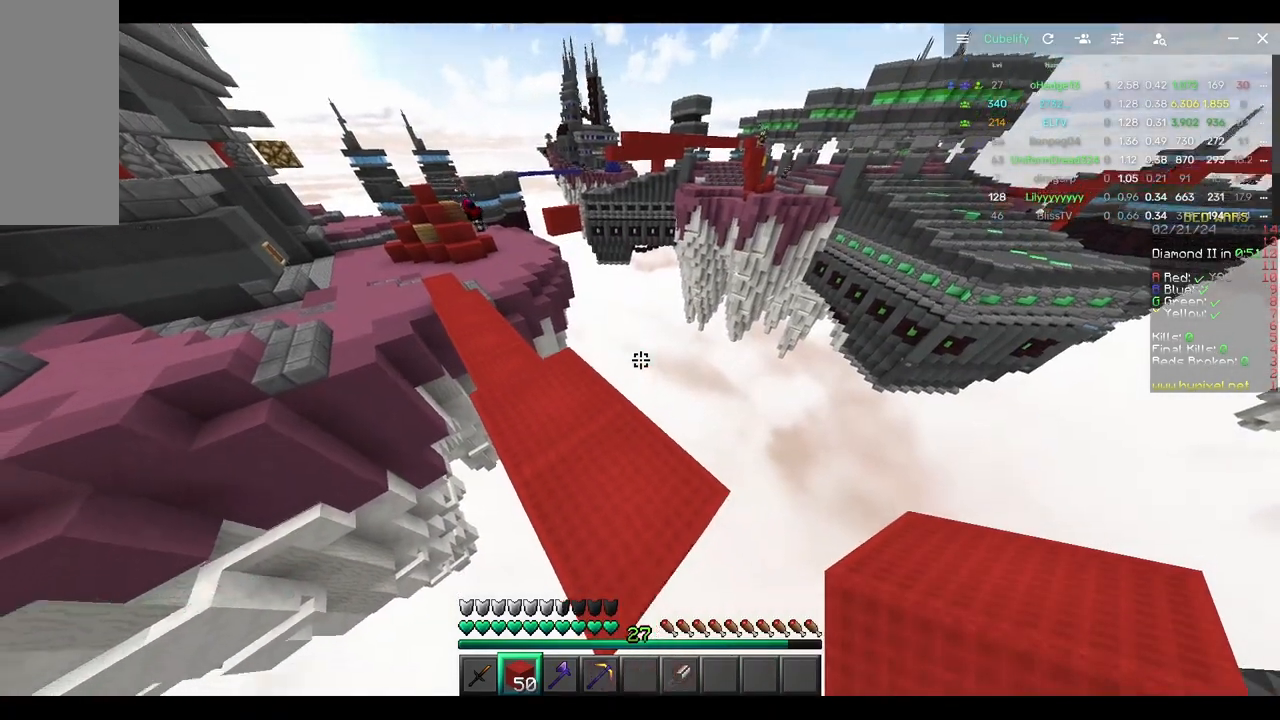
{"keys": ["d", "s"], "mouse": [], "events": []}
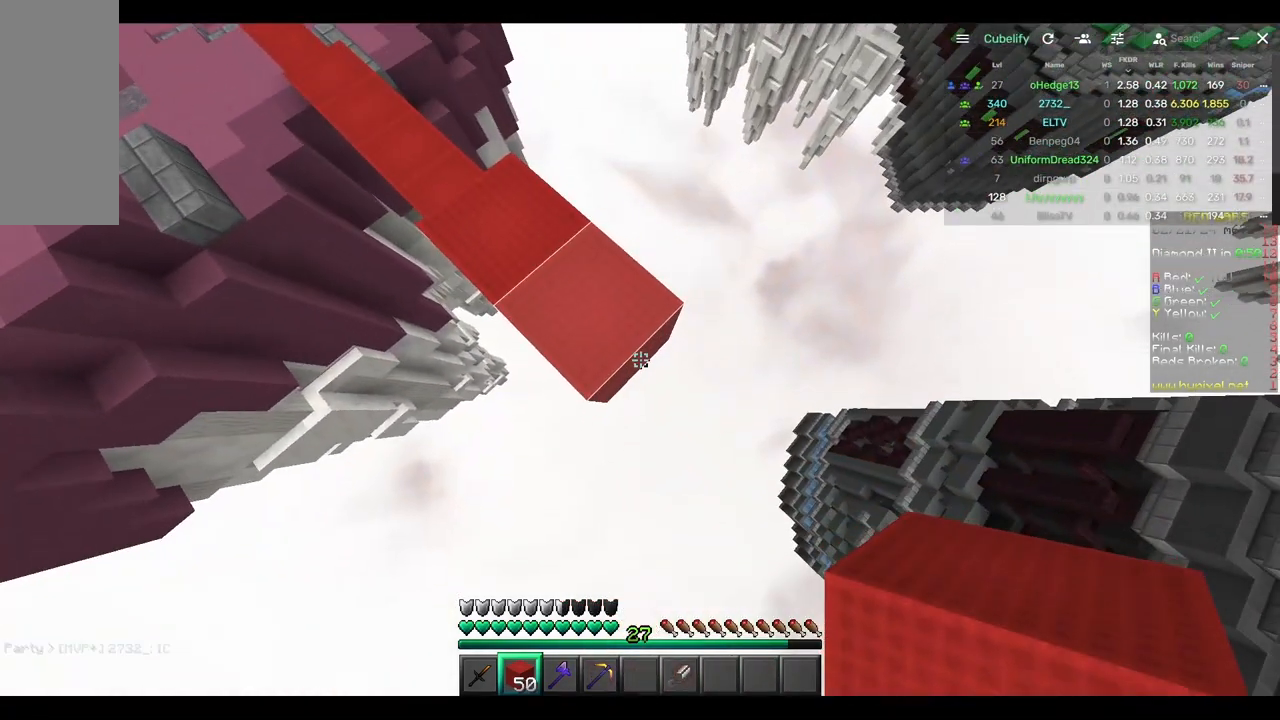
{"keys": ["d", "s"], "mouse": ["right"], "events": [[17, "mouse_right", "down"]]}
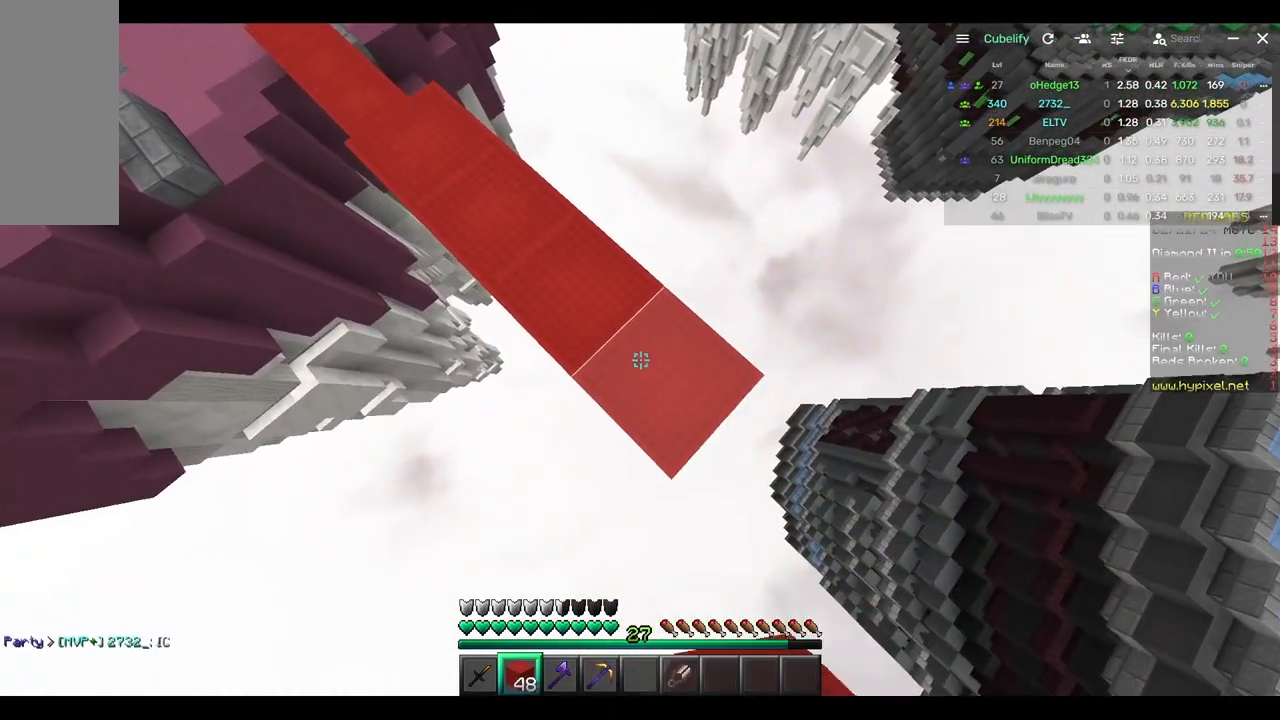
{"keys": ["d", "s"], "mouse": ["right"], "events": []}
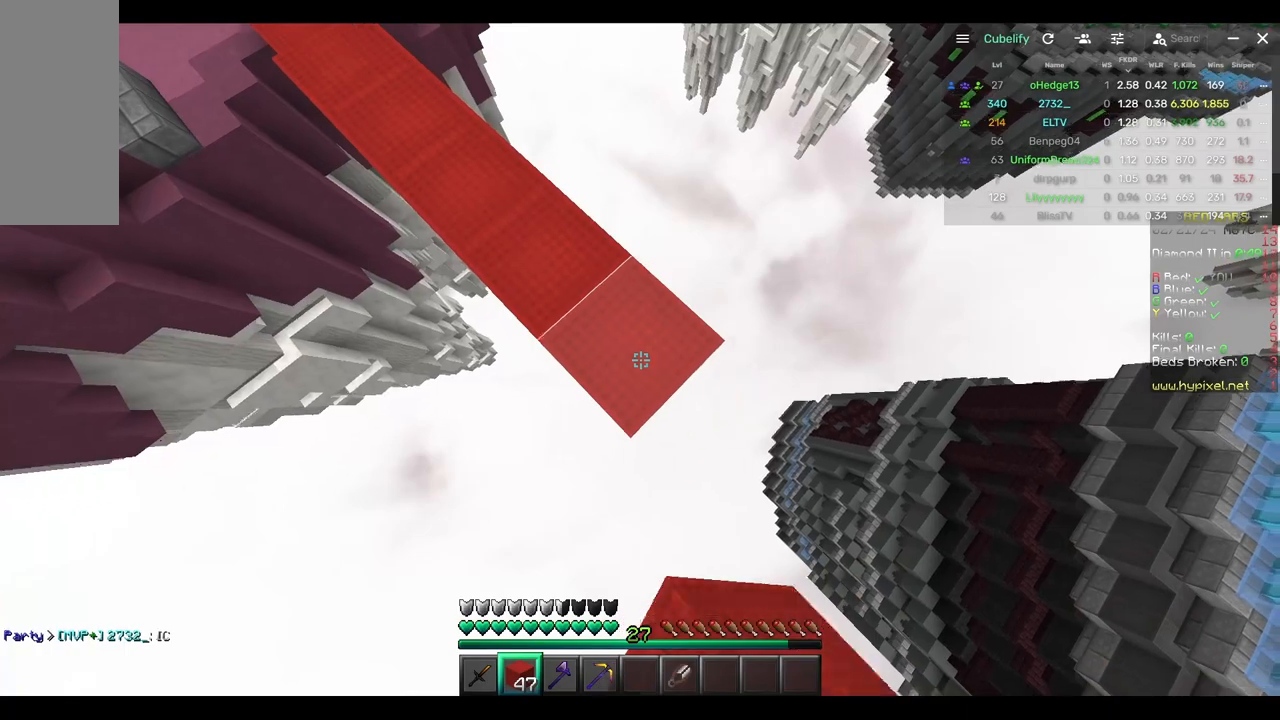
{"keys": ["d", "s"], "mouse": ["right"], "events": [[367, "mouse_right", "up"], [483, "mouse_right", "down"]]}
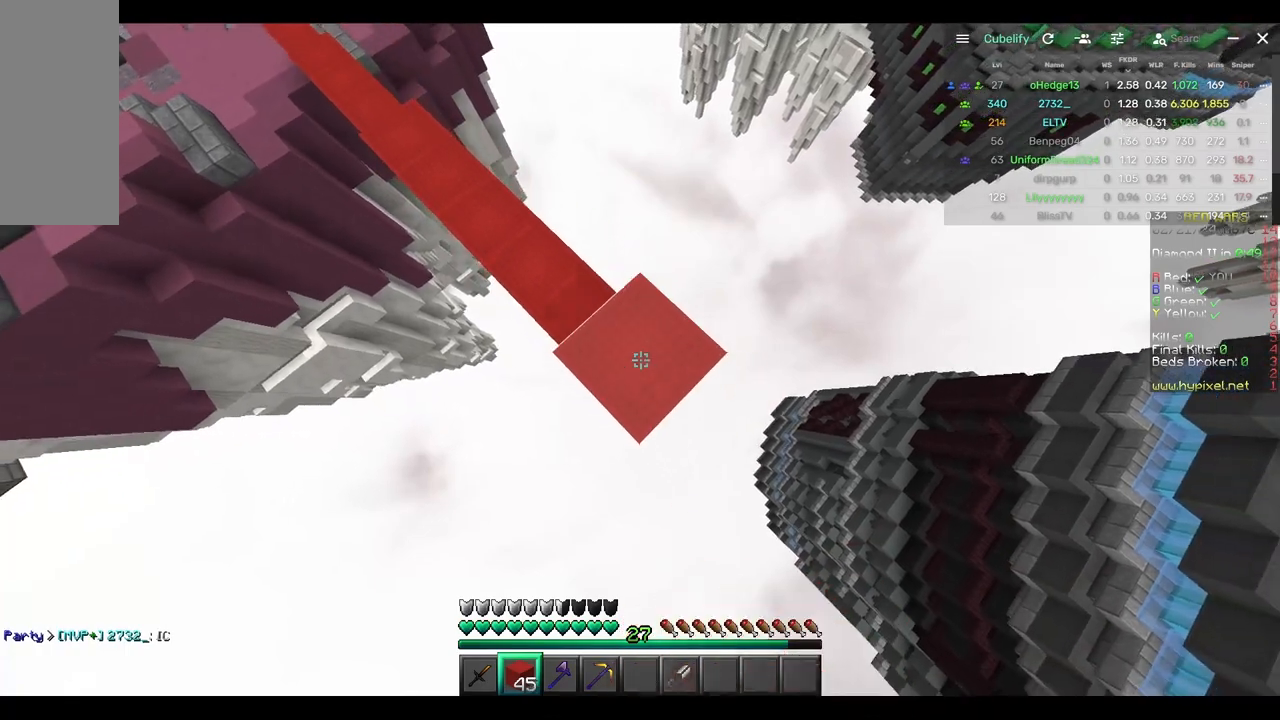
{"keys": [], "mouse": [], "events": [[83, "mouse_right", "up"], [300, "mouse_right", "down"], [417, "d", "up"], [417, "s", "up"], [467, "mouse_right", "up"]]}
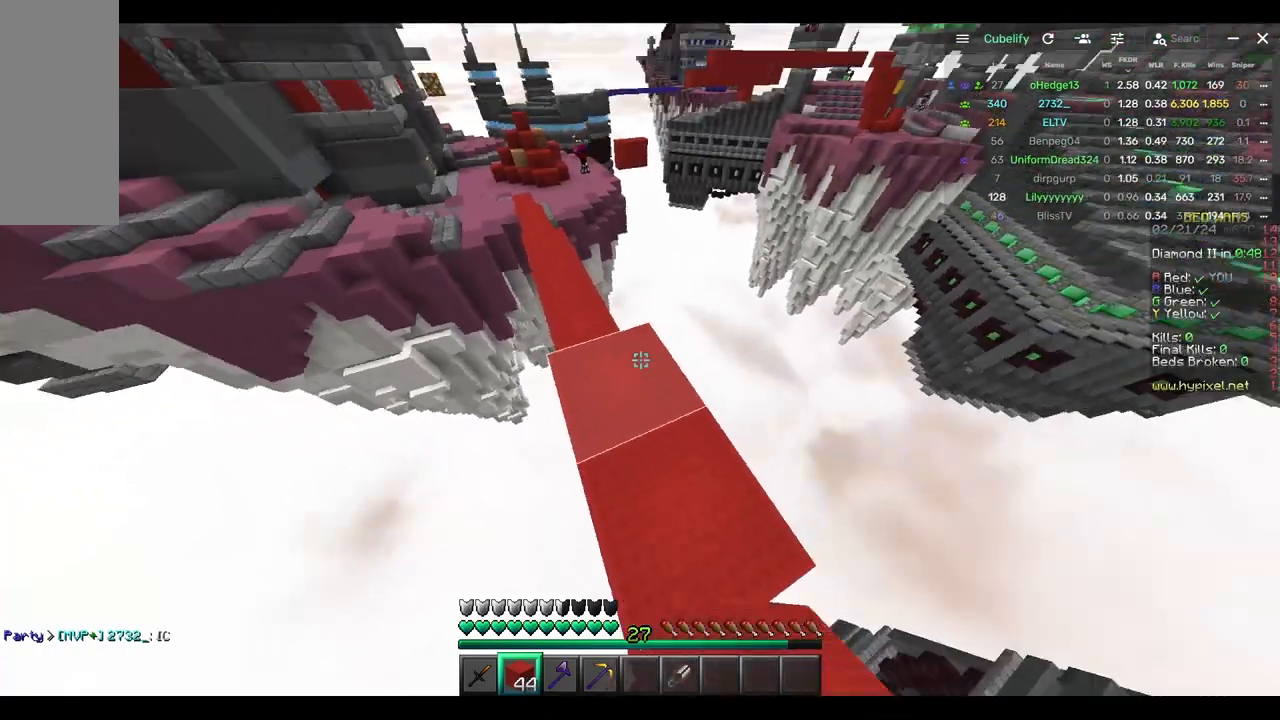
{"keys": ["w"], "mouse": [], "events": [[67, "w", "down"]]}
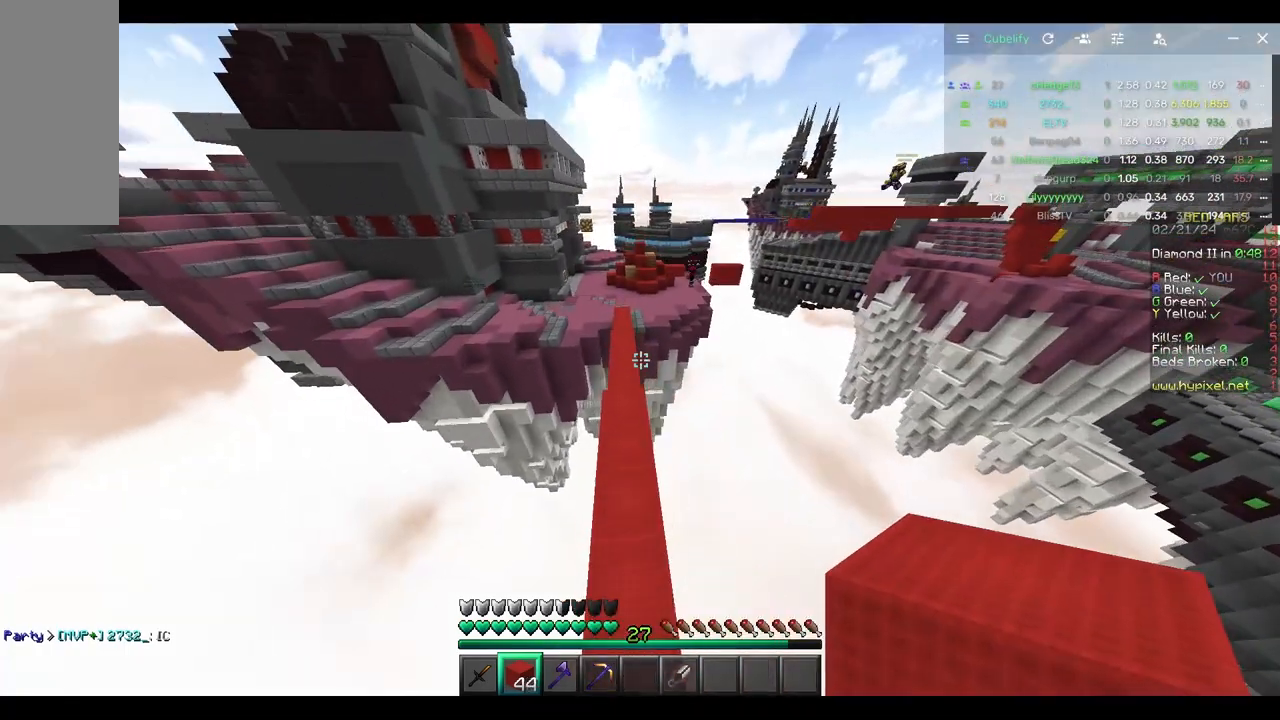
{"keys": ["w"], "mouse": [], "events": []}
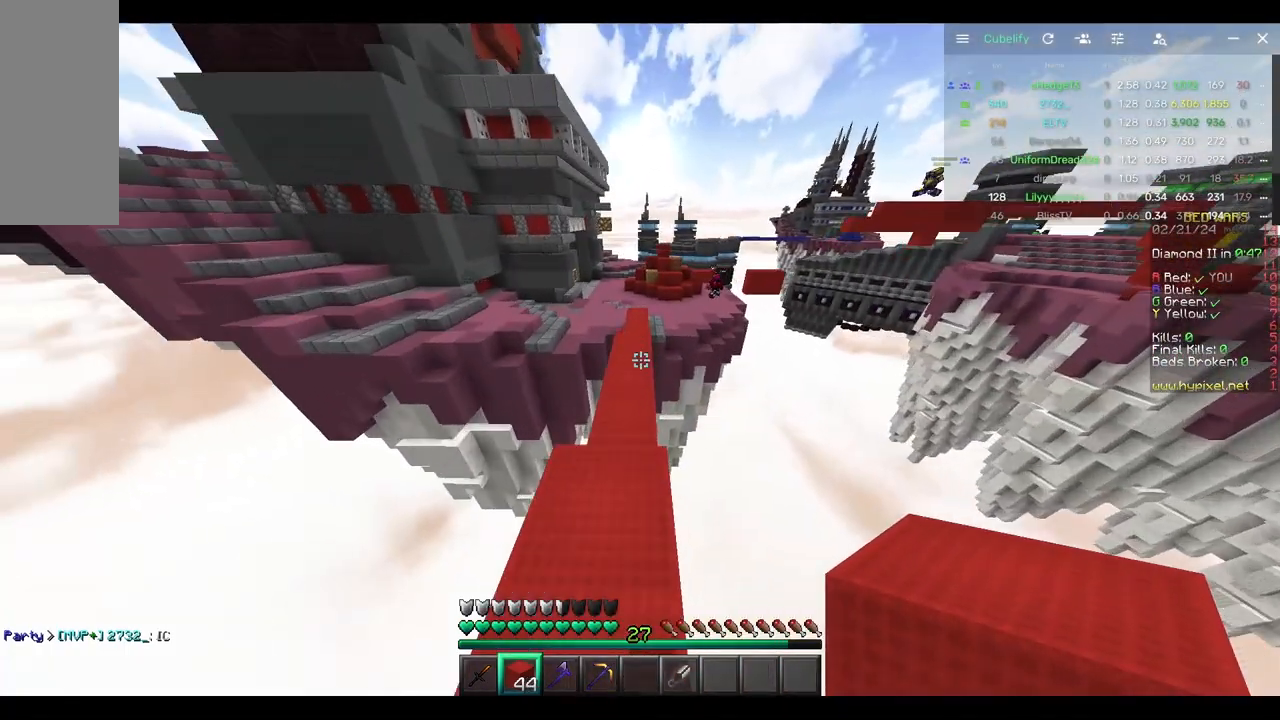
{"keys": ["w"], "mouse": [], "events": []}
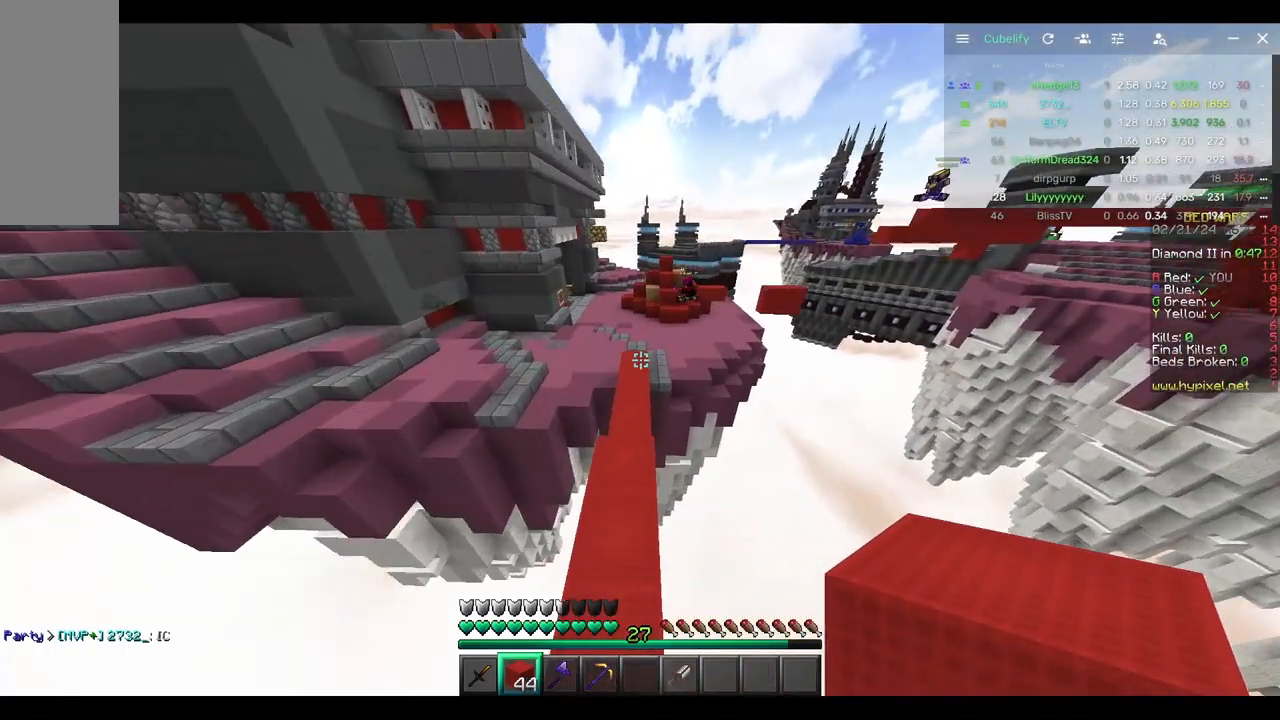
{"keys": ["w"], "mouse": [], "events": []}
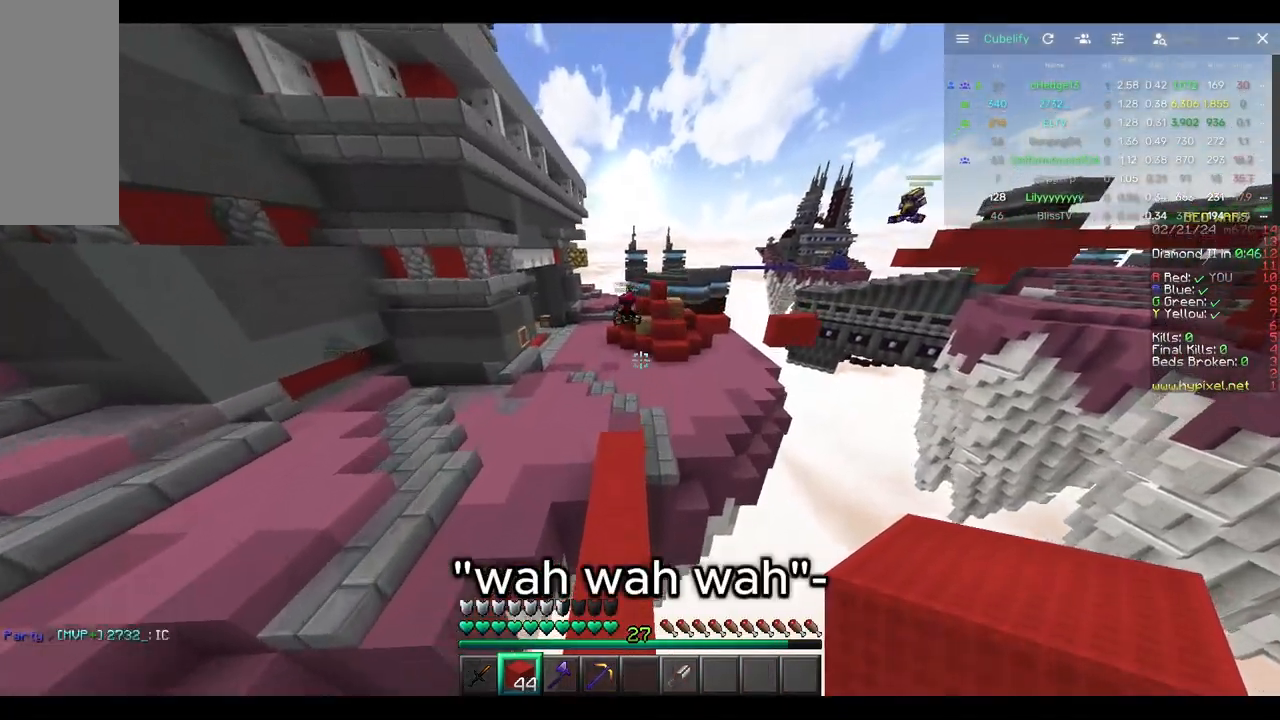
{"keys": ["w"], "mouse": [], "events": []}
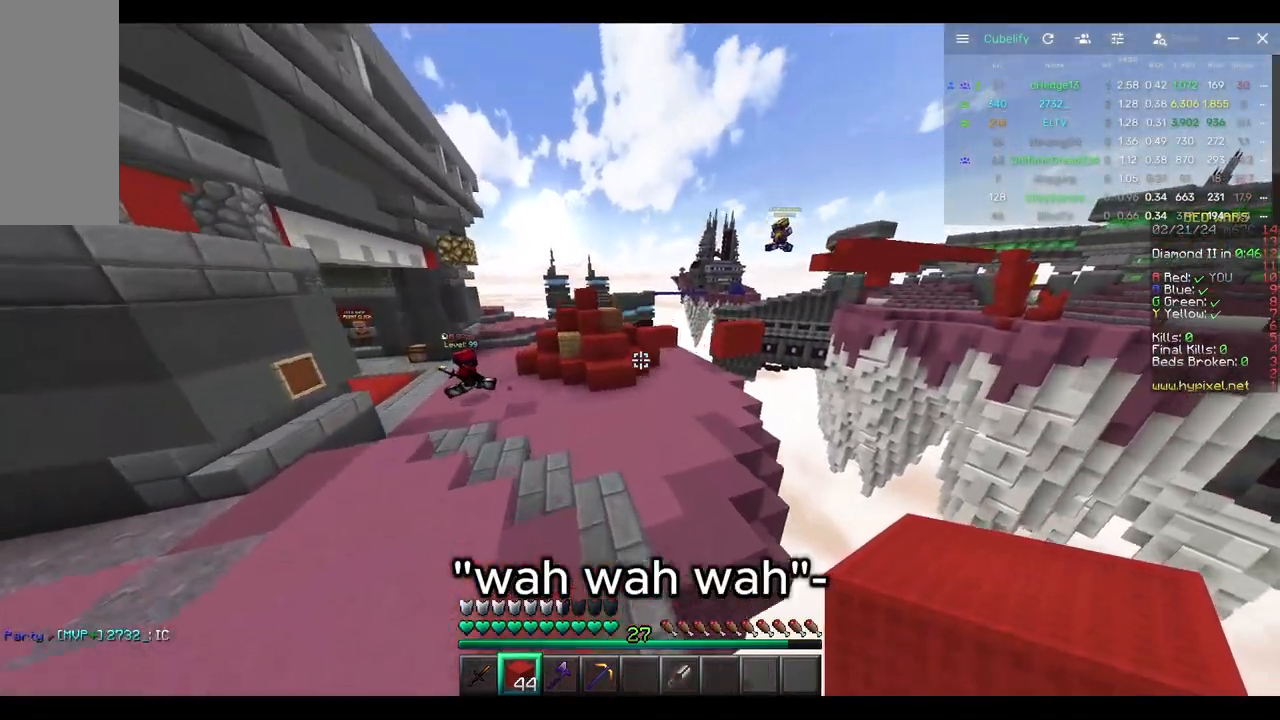
{"keys": ["w"], "mouse": [], "events": []}